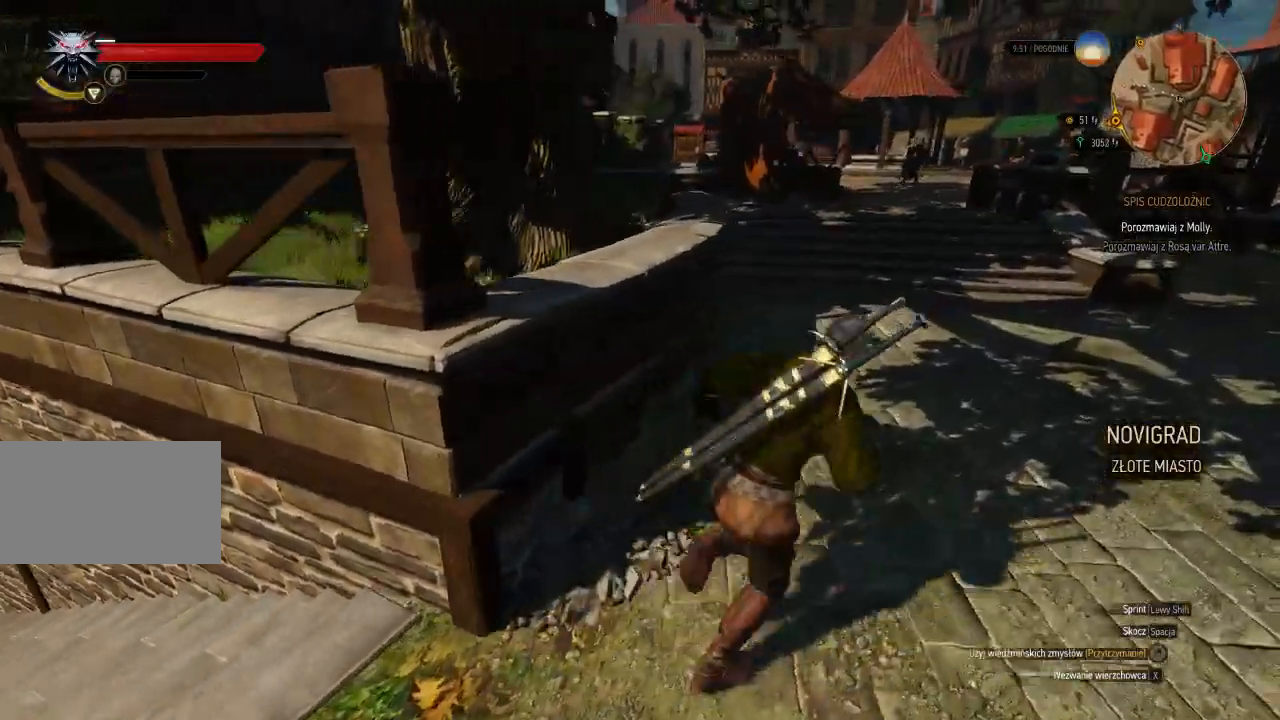
Gameplay with keyboard and mouse; each line is a JSON object with the keys and mouse buttons held at the frame after it. "events" lists presses ("down") and releases ("up") of "a", "ctrl", "d", "e", "q", "s", "shift", "space", "w", "mouse_left", "mouse_wheel", "mouse_right", "mouse_mb4" and "mouse_mb5" between this image and that frame as [ms after this image, input, new state], when the widget could be followed in between. "mouse_left", "mouse_wheel", "mouse_right", "mouse_mb4", "mouse_mb5" = the "left", "wheel", "right", "mb4", "mb5" buttons of the "mouse" list. No other keys are recorded. "wheel" means that the mouse wheel is clicked or scrolled. Mouse movement is not recorded.
{"keys": ["shift", "w"], "mouse": [], "events": [[160, "d", "up"]]}
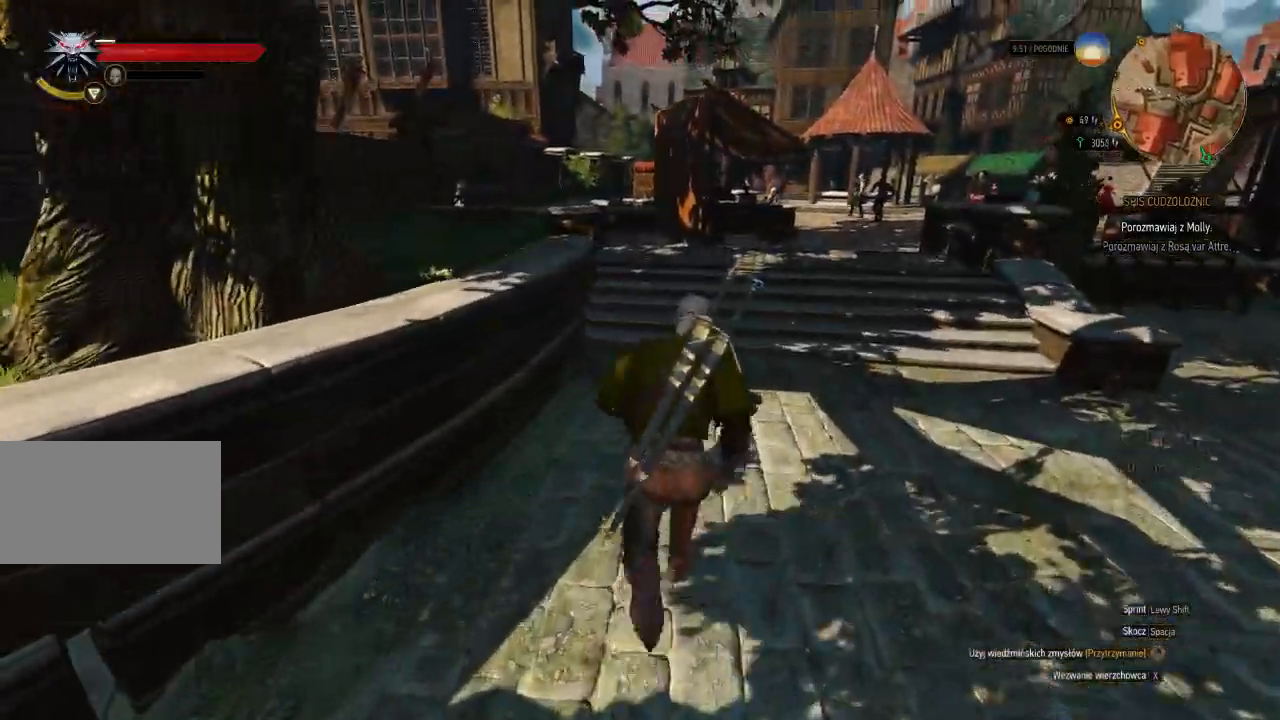
{"keys": ["d", "shift", "w"], "mouse": [], "events": [[140, "d", "down"]]}
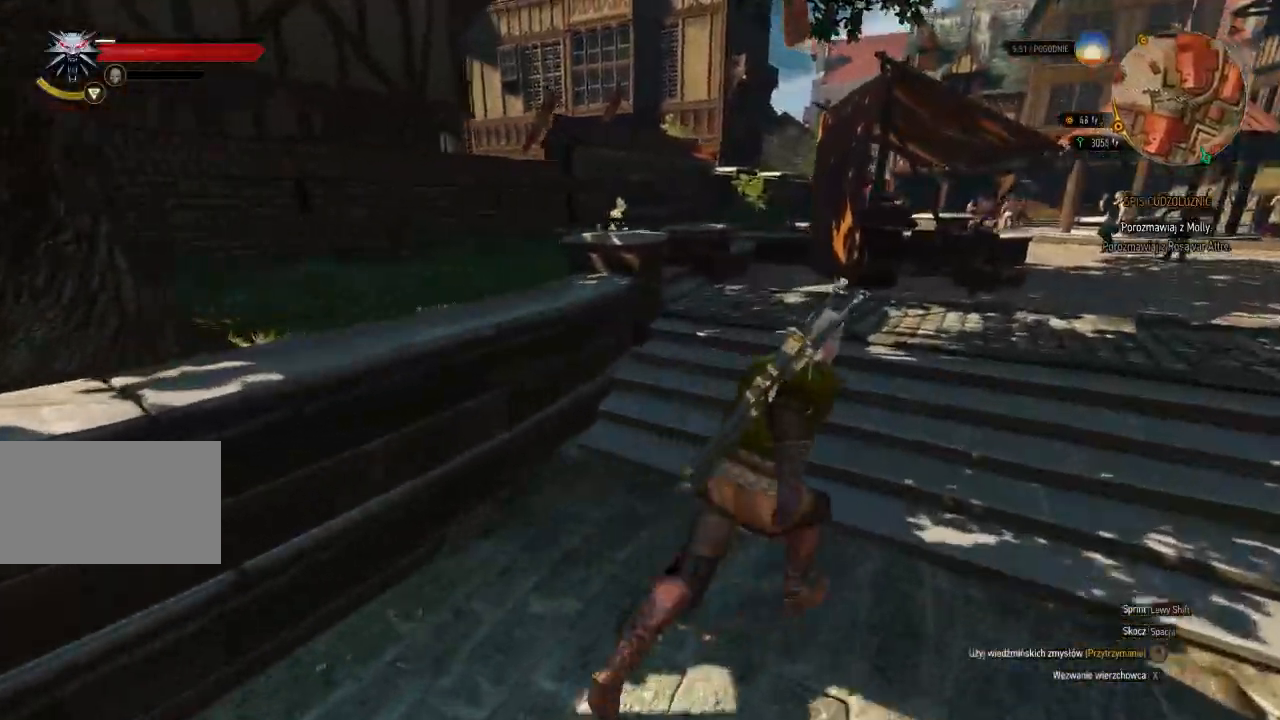
{"keys": ["d", "shift", "w"], "mouse": [], "events": []}
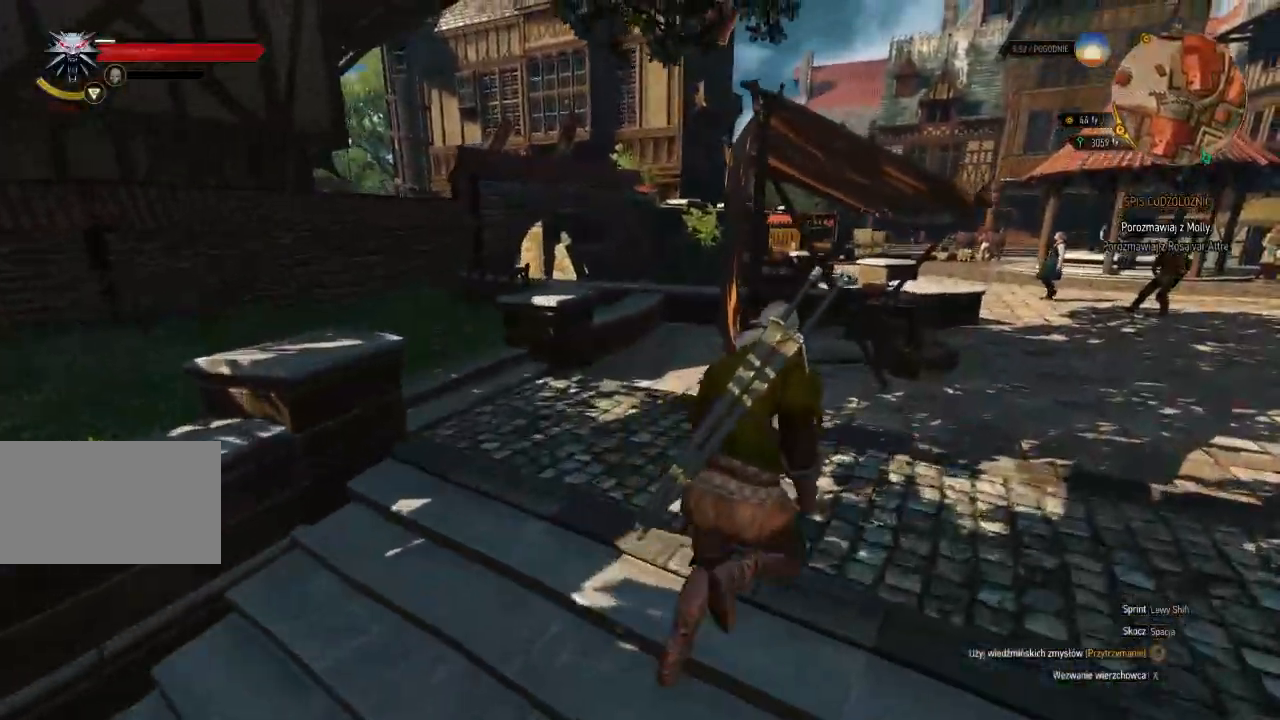
{"keys": ["d", "shift", "w"], "mouse": [], "events": []}
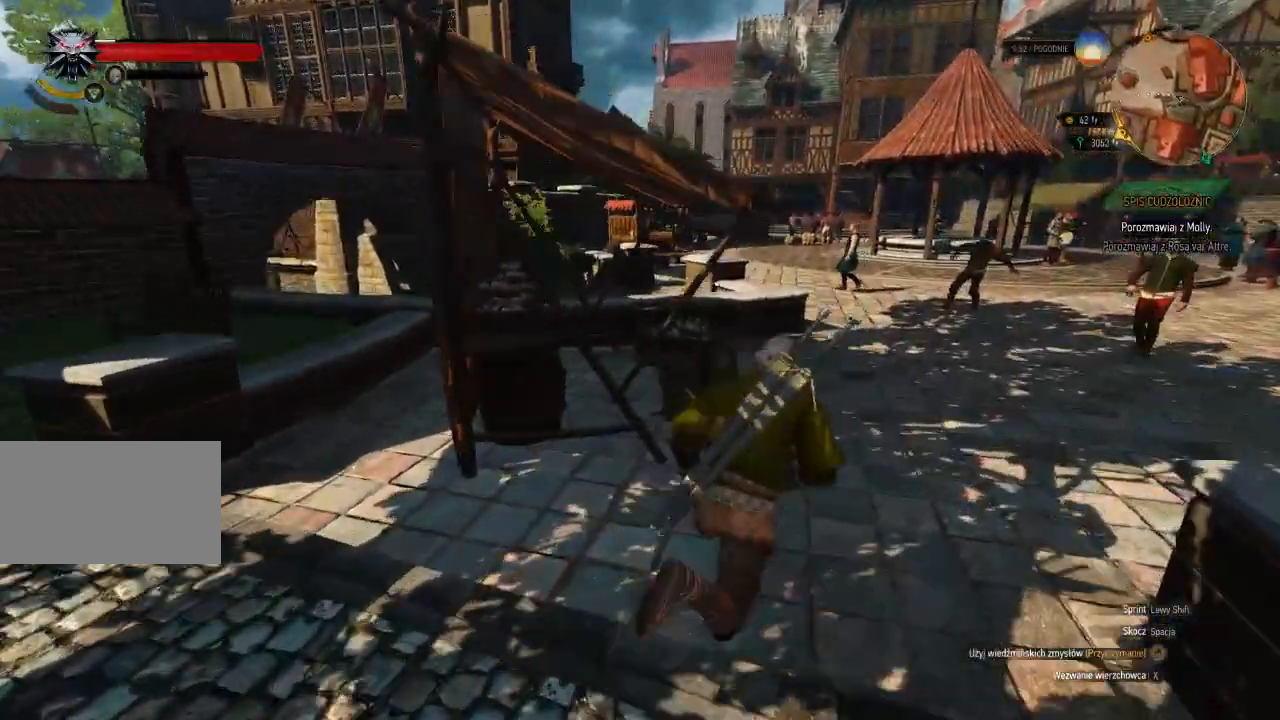
{"keys": ["shift", "w"], "mouse": [], "events": [[60, "d", "up"]]}
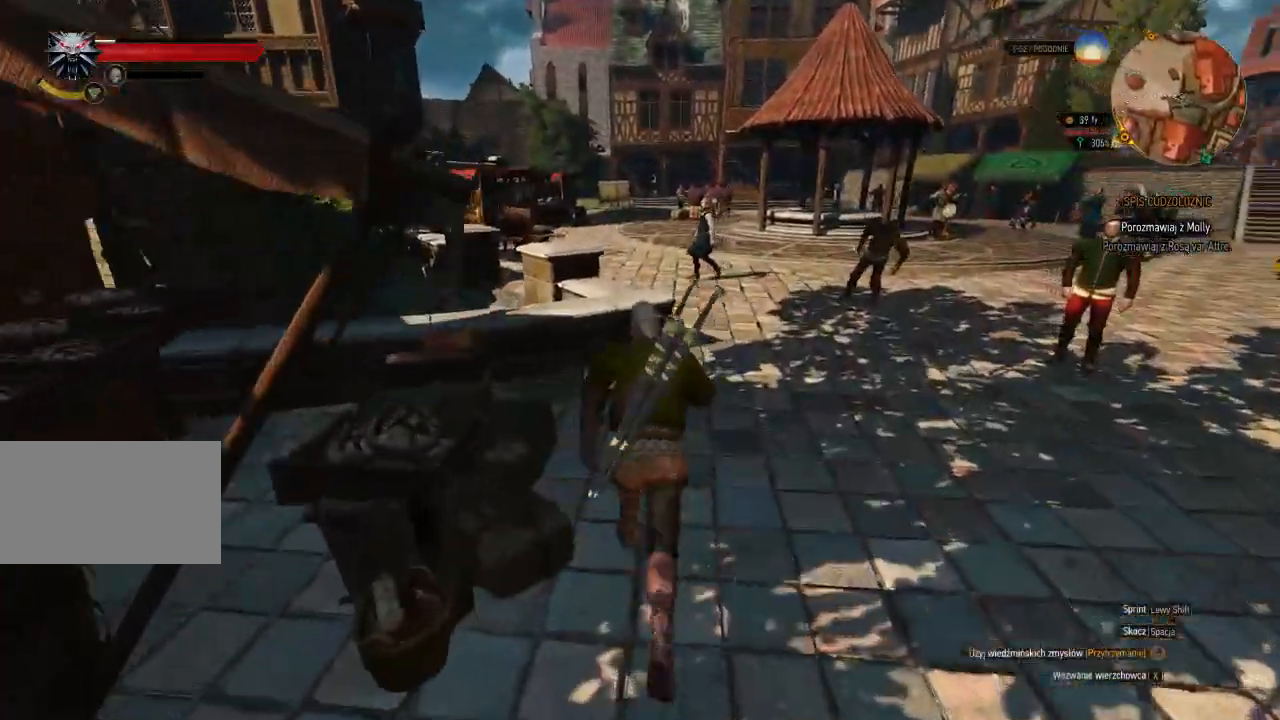
{"keys": ["shift", "w"], "mouse": [], "events": [[180, "d", "down"], [340, "d", "up"]]}
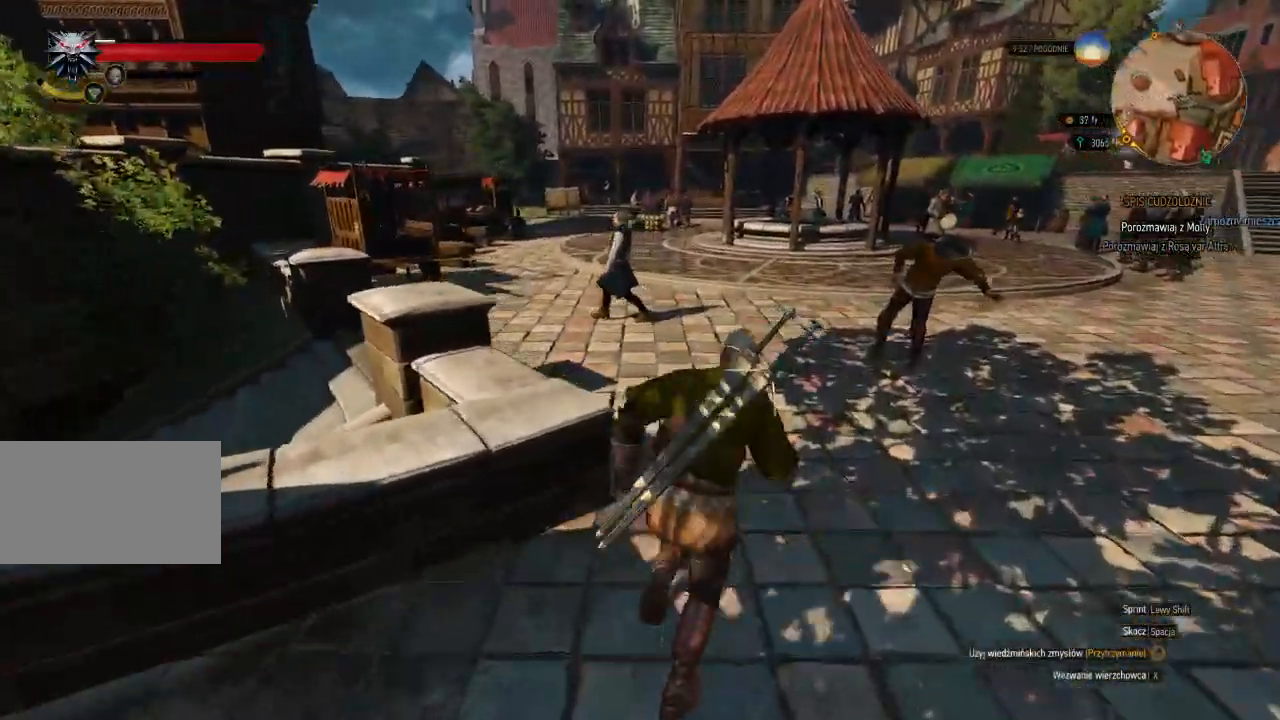
{"keys": ["d", "shift", "w"], "mouse": []}
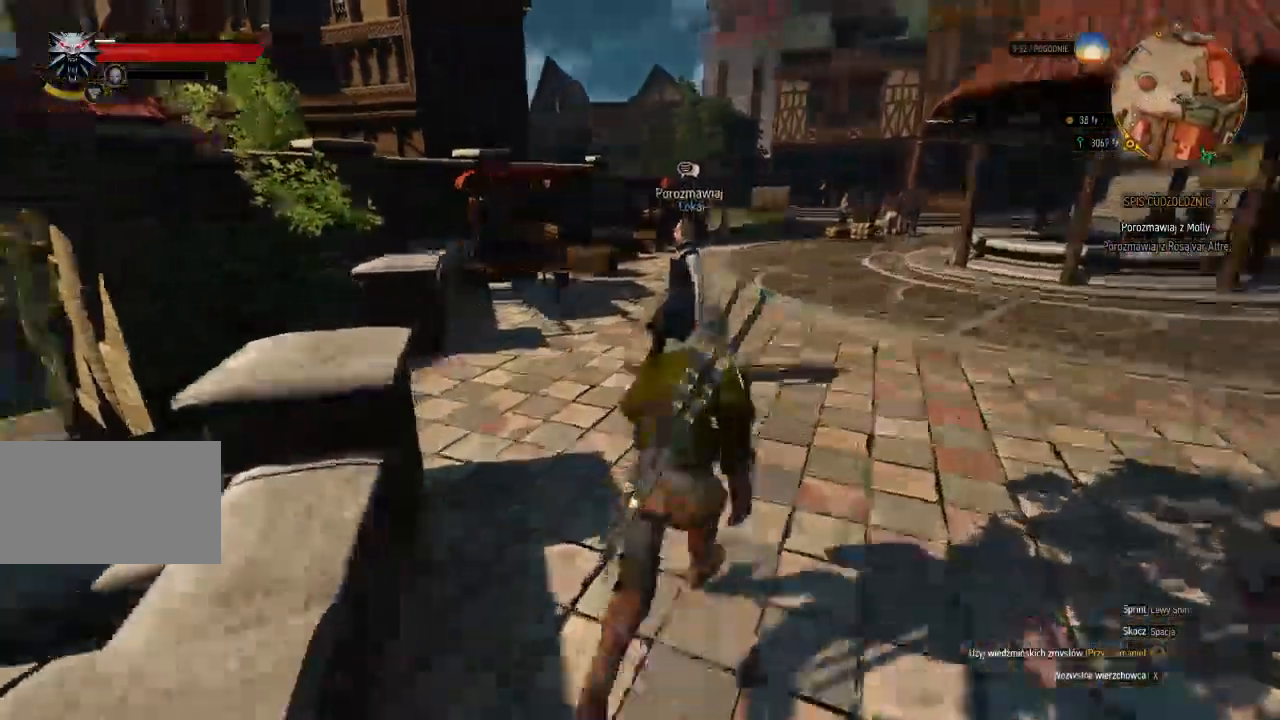
{"keys": ["shift", "w"], "mouse": [], "events": [[200, "d", "up"]]}
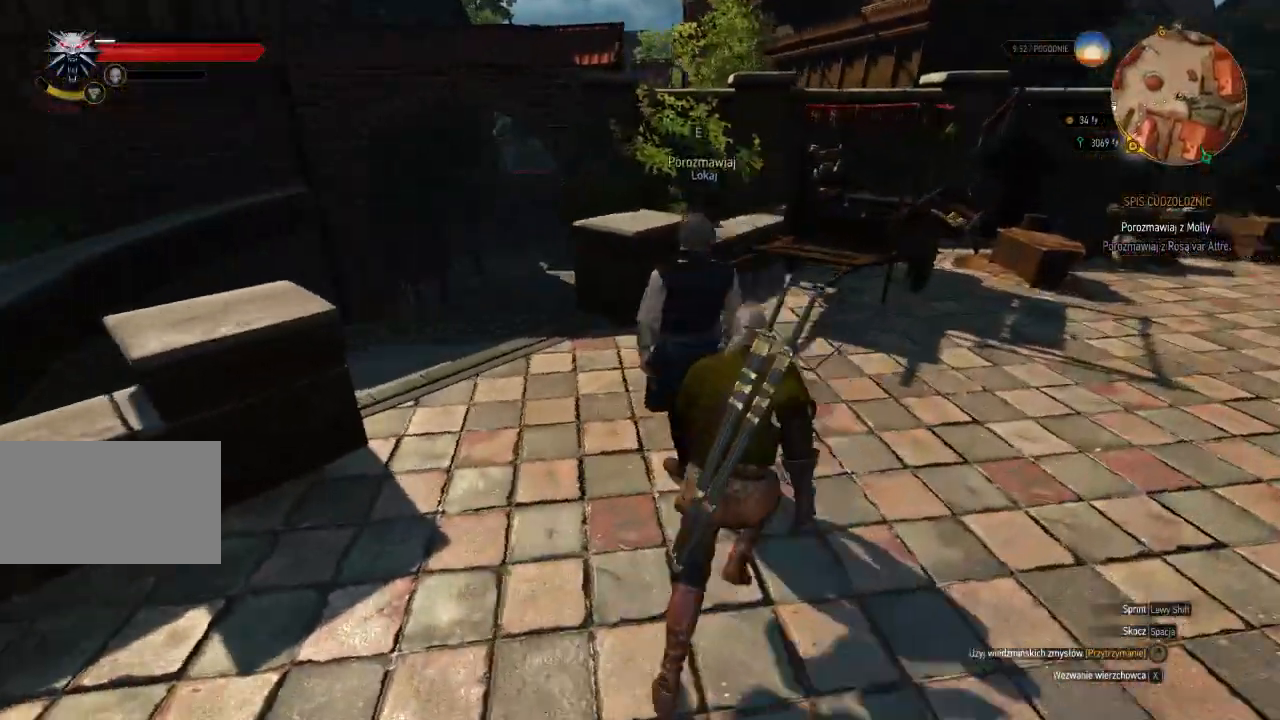
{"keys": ["shift", "w"], "mouse": [], "events": []}
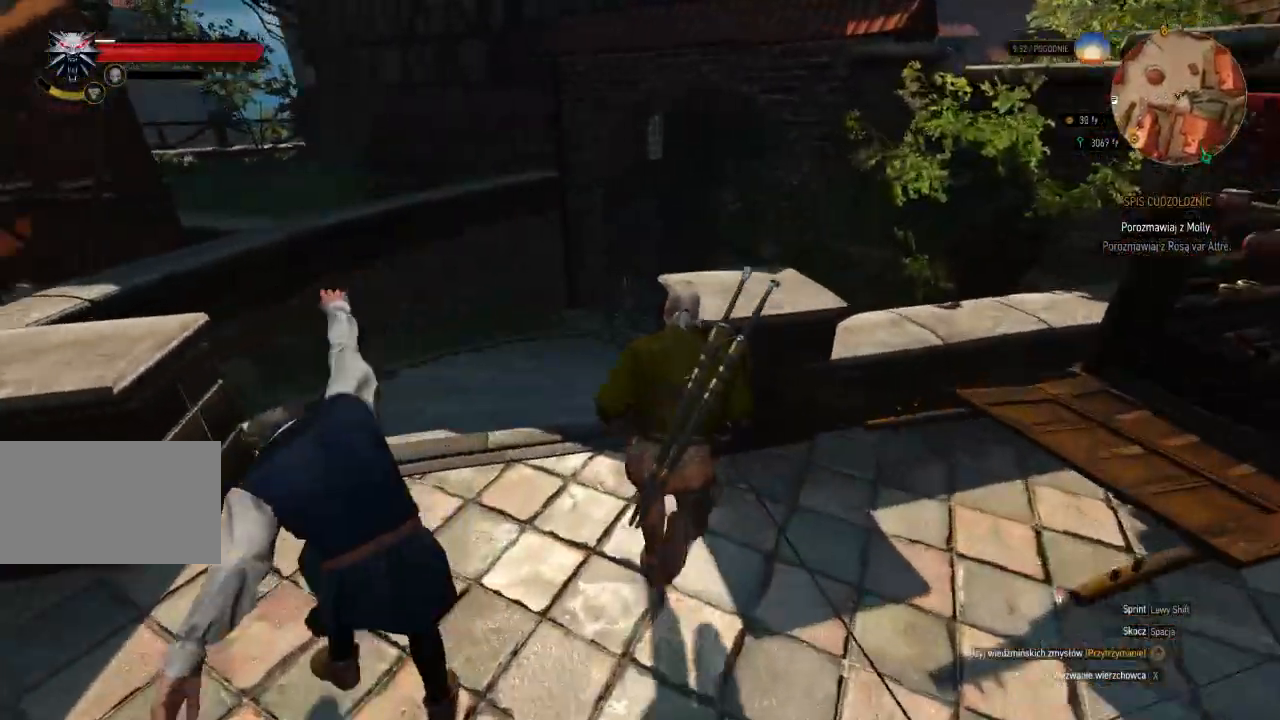
{"keys": ["shift", "w"], "mouse": [], "events": [[100, "a", "down"], [280, "a", "up"]]}
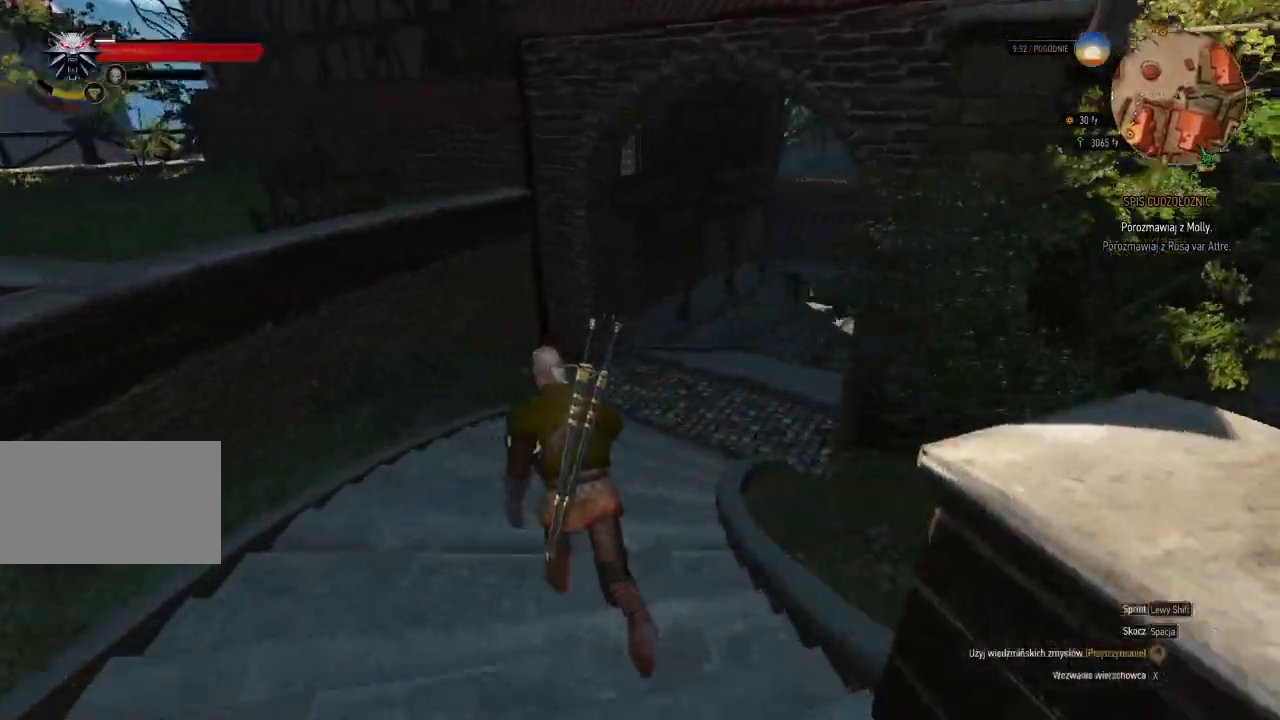
{"keys": ["shift", "w"], "mouse": [], "events": []}
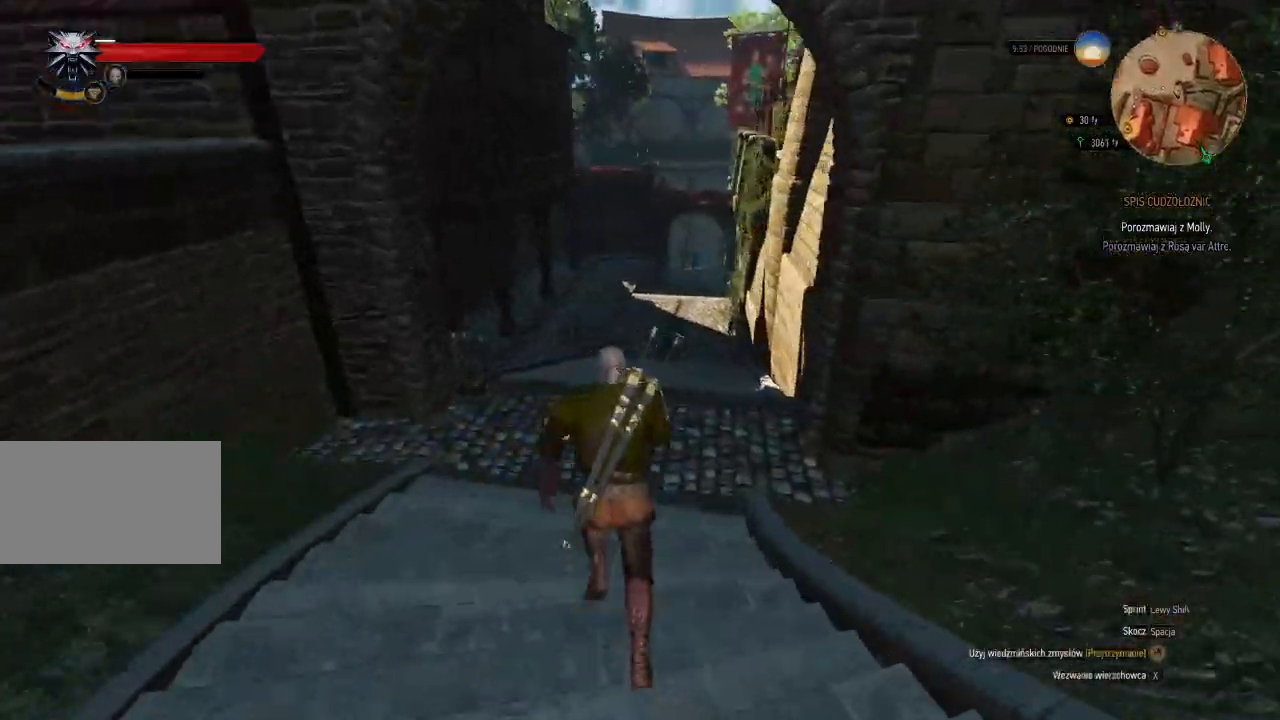
{"keys": ["d", "shift", "w"], "mouse": [], "events": [[80, "shift", "up"], [180, "d", "down"], [480, "shift", "down"]]}
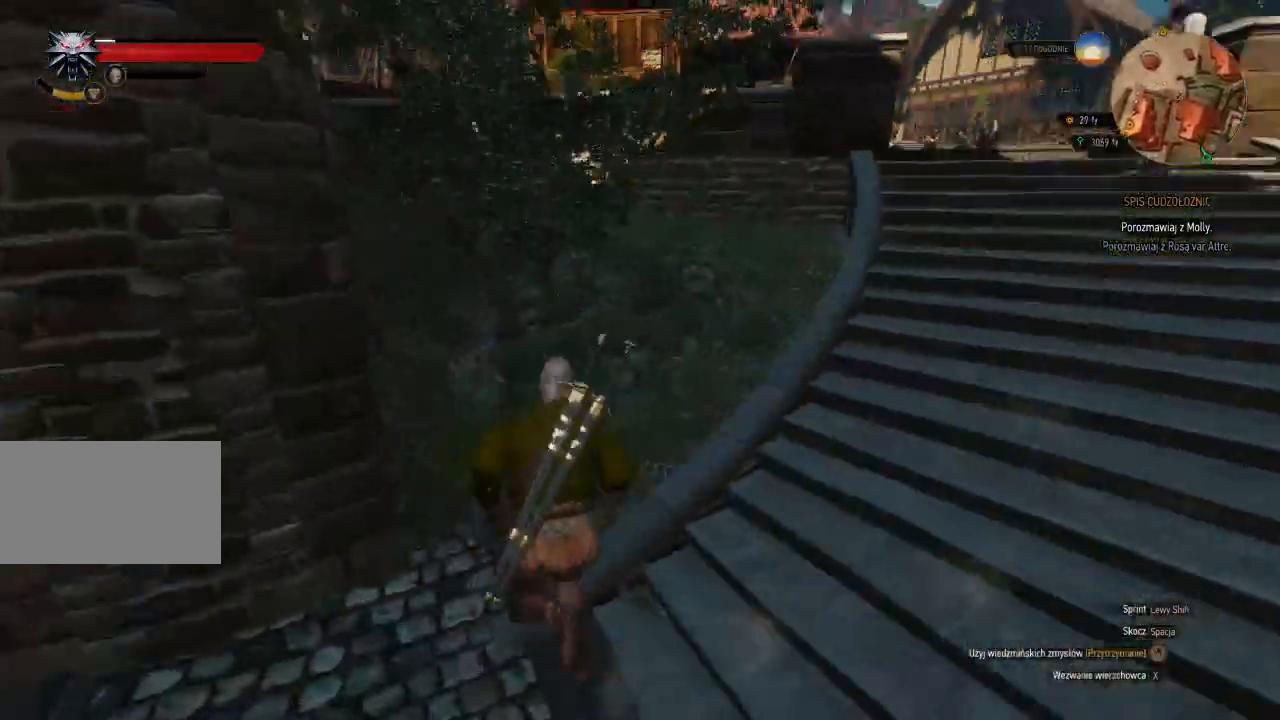
{"keys": ["d", "shift", "w"], "mouse": [], "events": []}
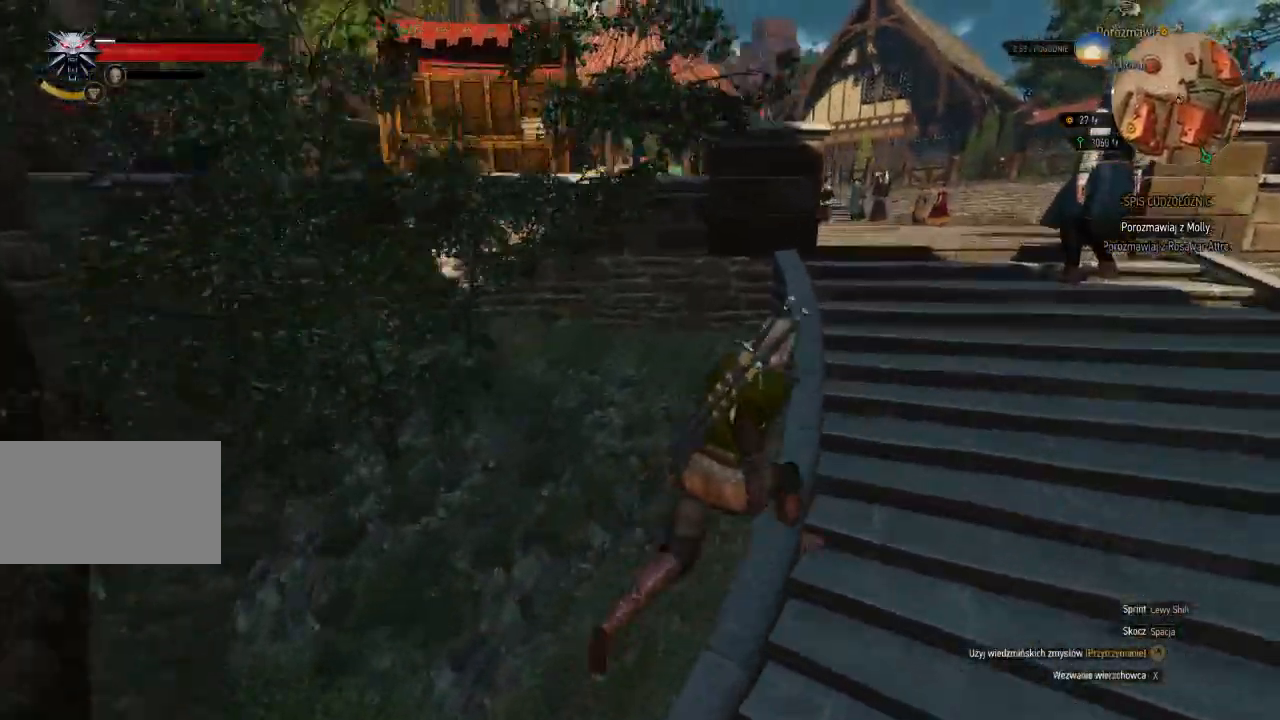
{"keys": ["shift", "w"], "mouse": [], "events": [[380, "d", "up"]]}
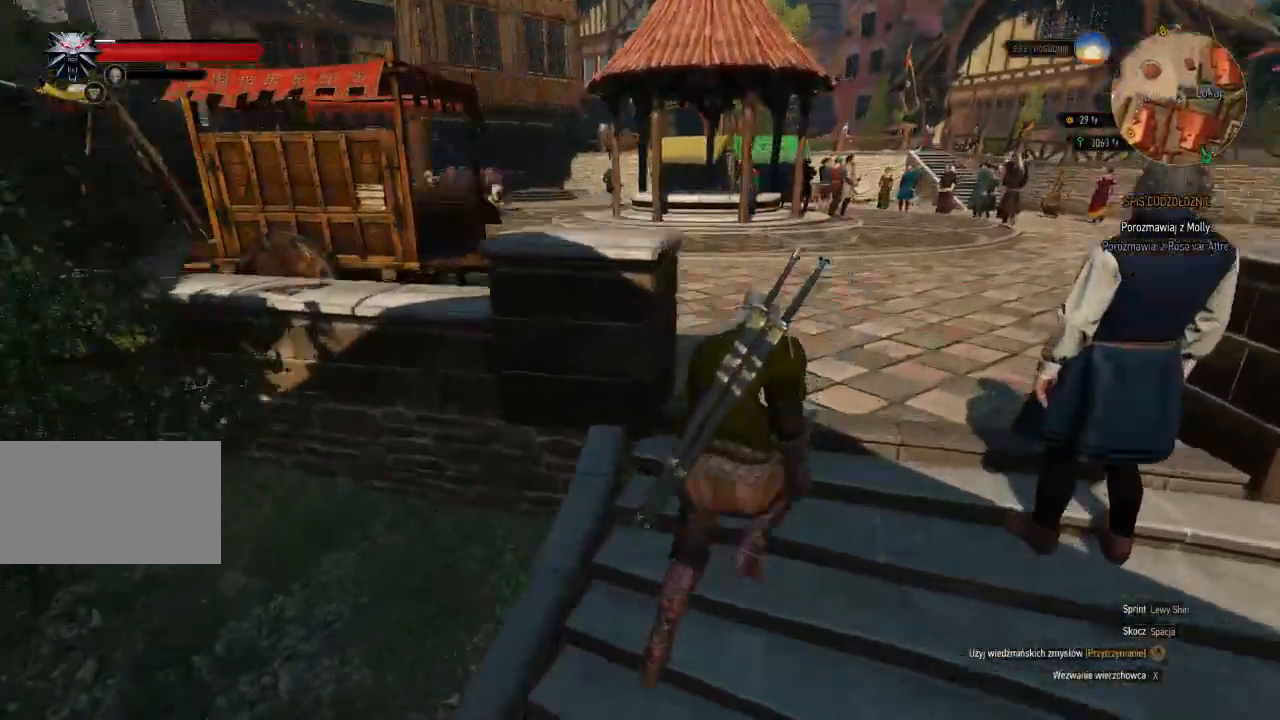
{"keys": ["d", "shift", "w"], "mouse": [], "events": [[320, "d", "down"]]}
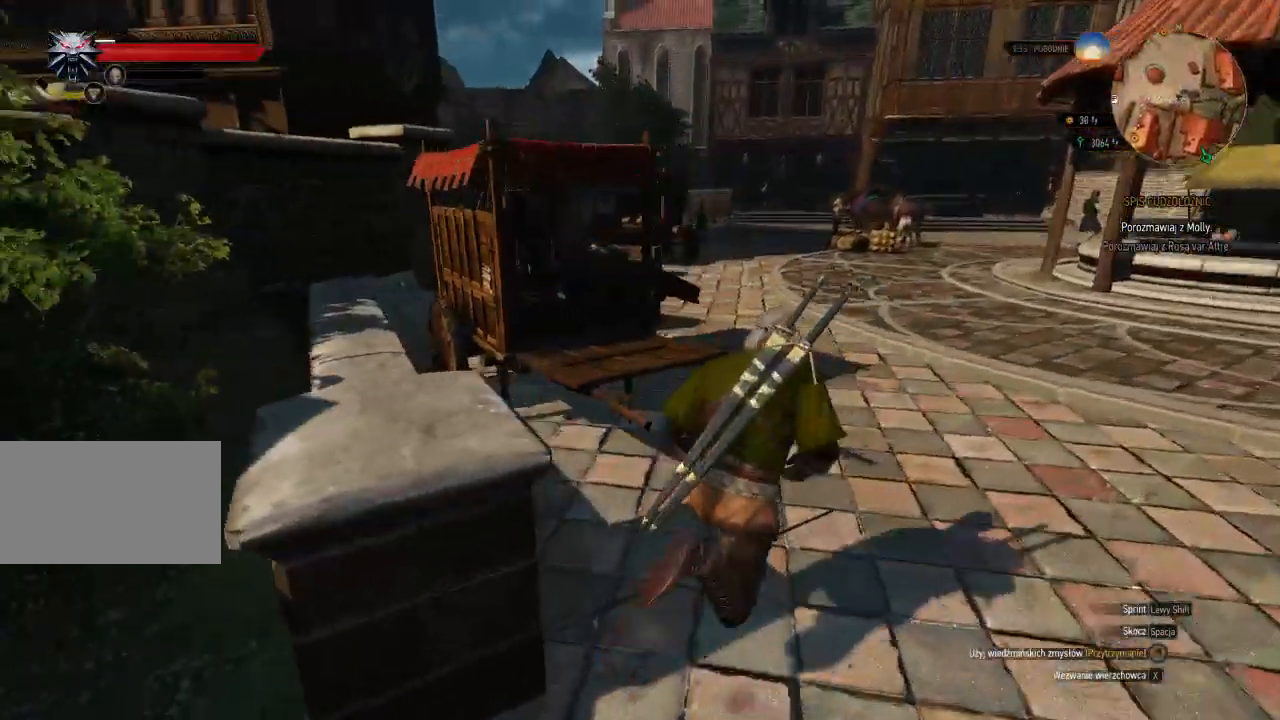
{"keys": ["d", "shift", "w"], "mouse": [], "events": []}
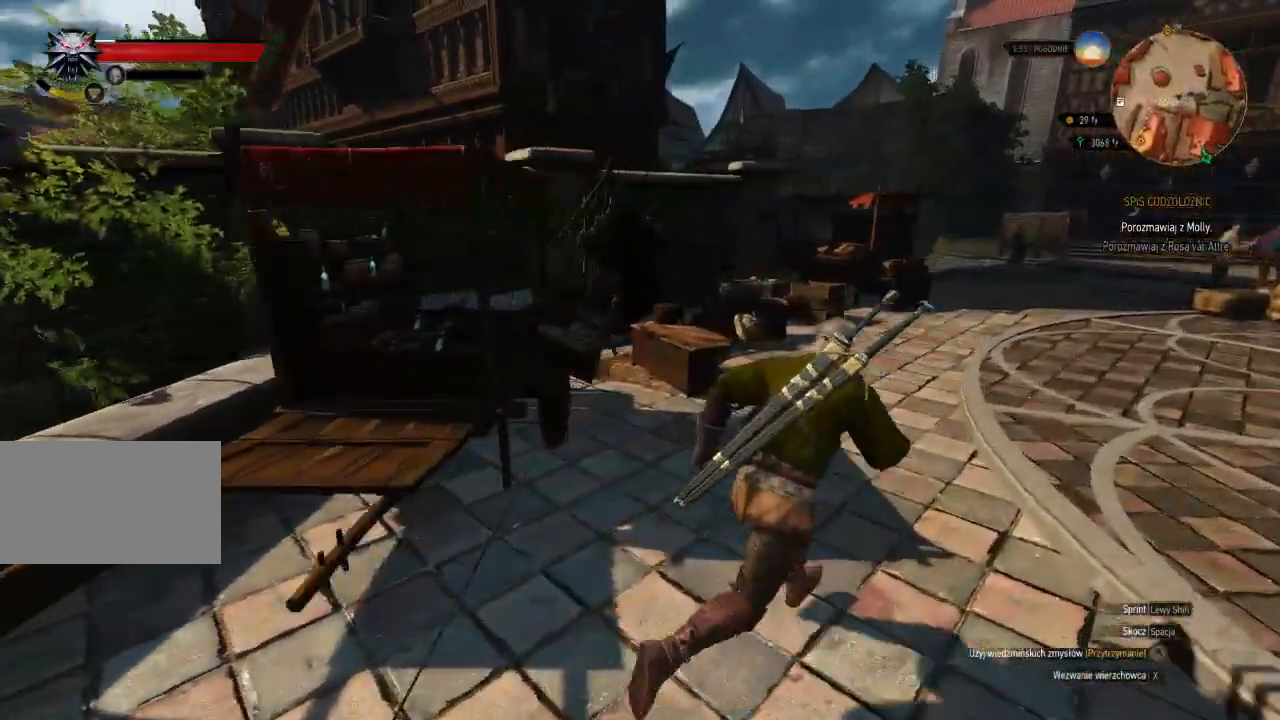
{"keys": ["d", "shift", "w"], "mouse": [], "events": []}
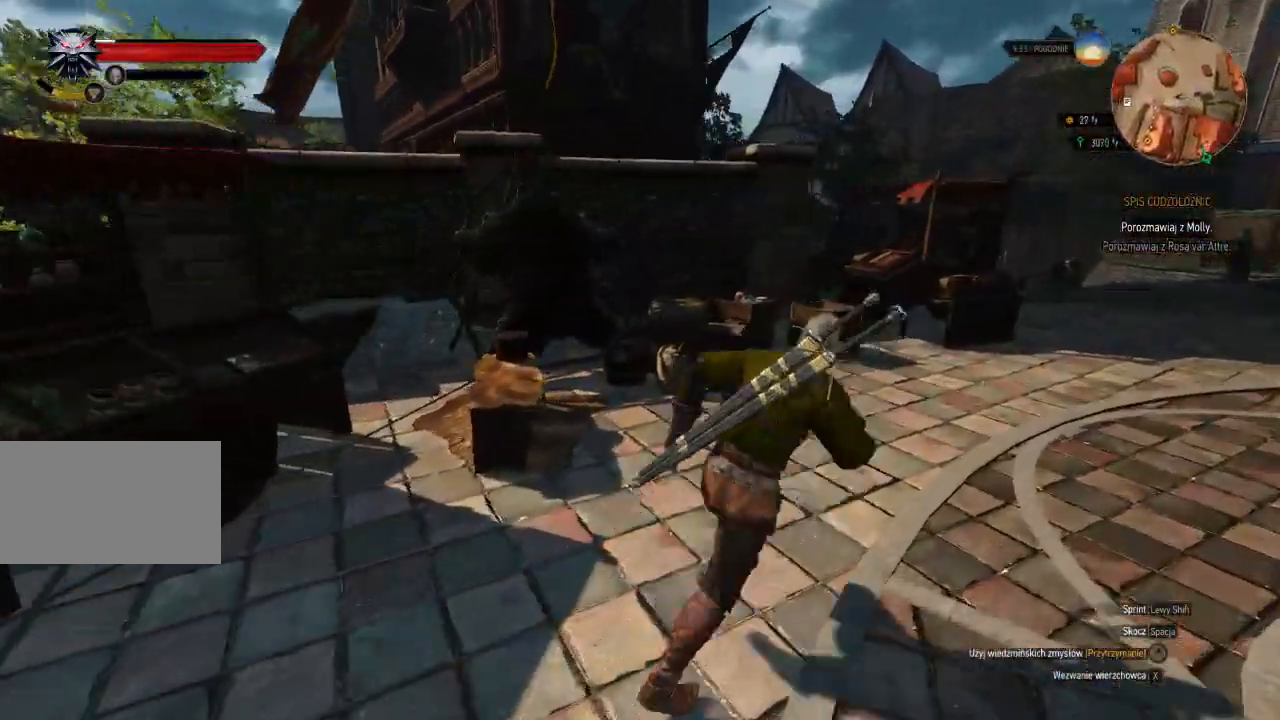
{"keys": ["d", "shift", "w"], "mouse": [], "events": []}
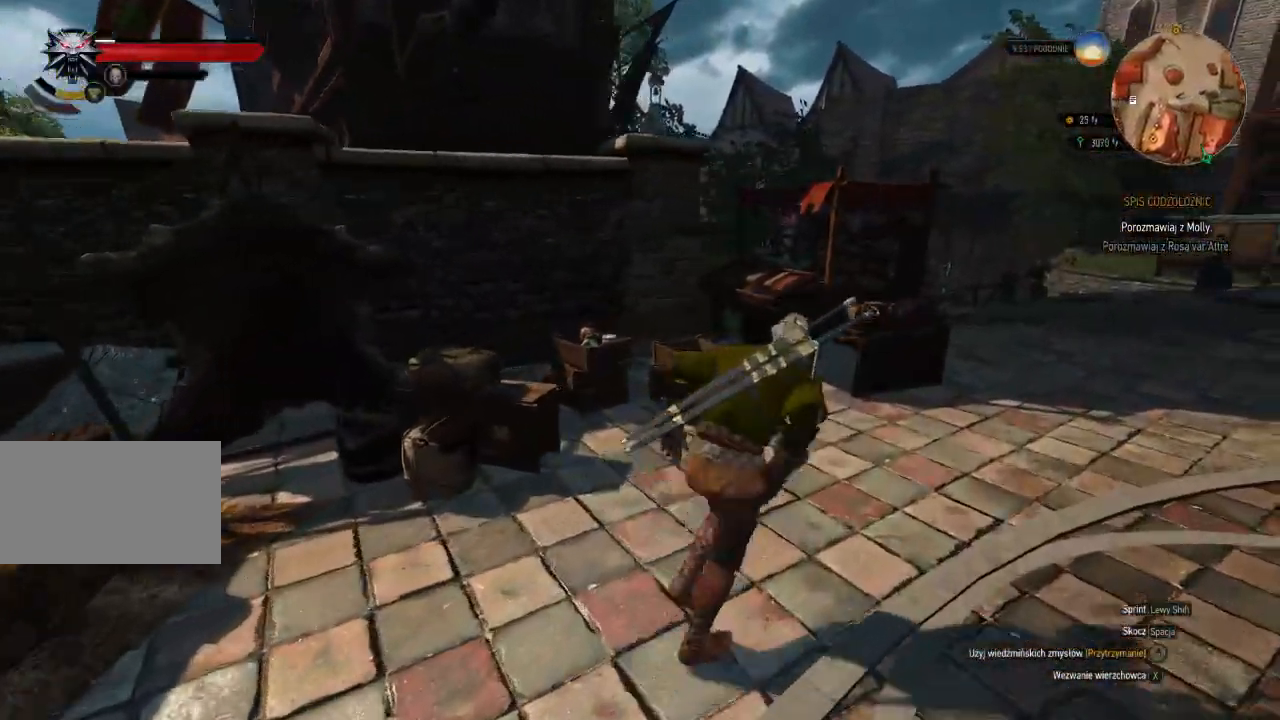
{"keys": ["d", "w"], "mouse": [], "events": [[460, "shift", "up"]]}
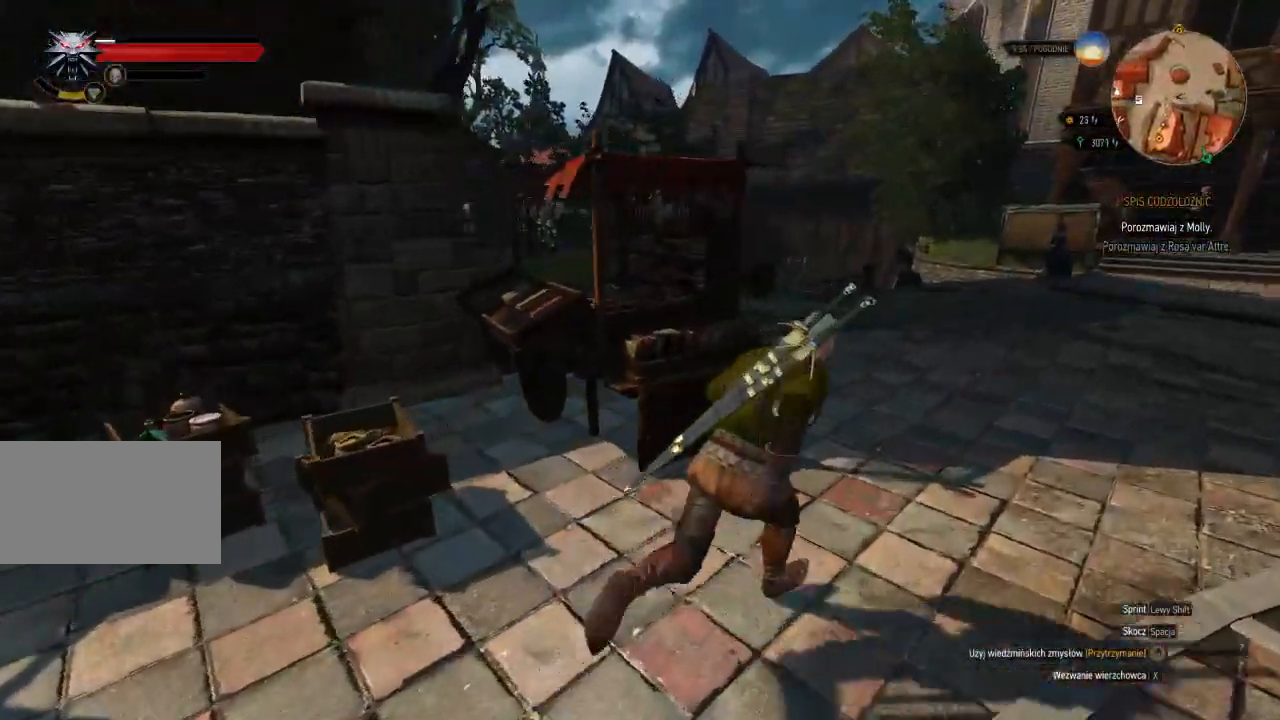
{"keys": ["w"], "mouse": [], "events": [[320, "d", "up"]]}
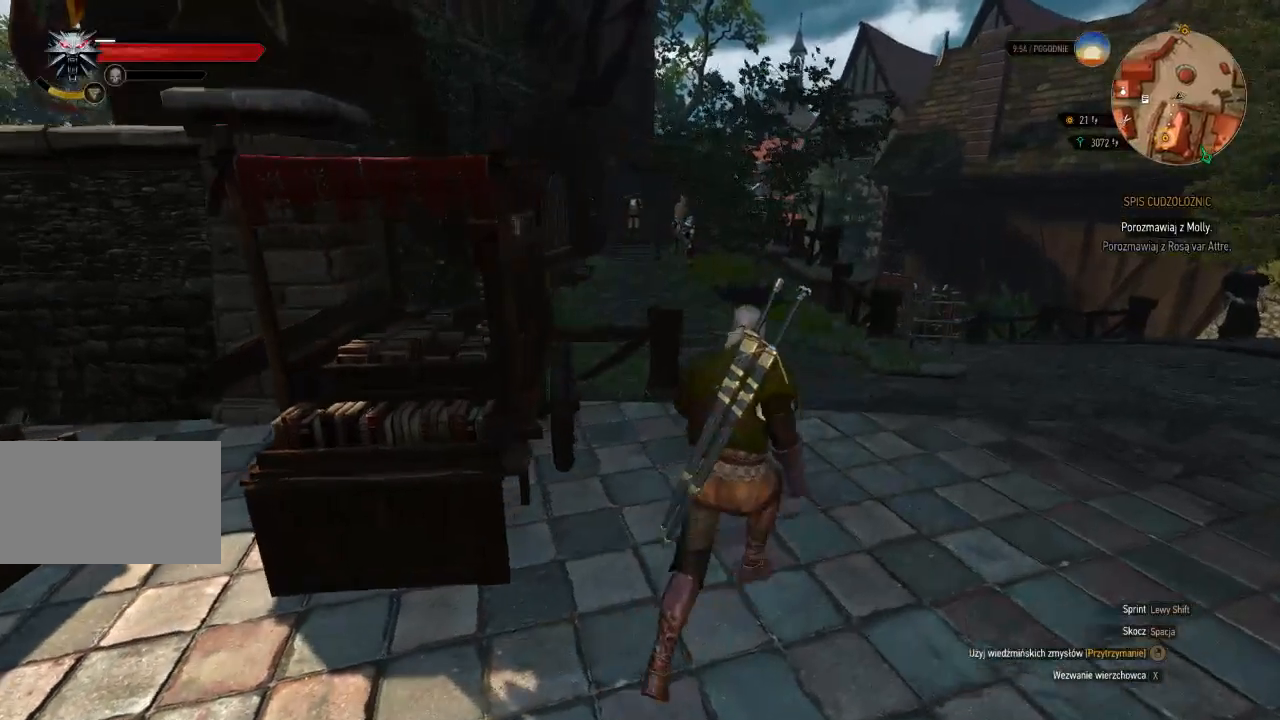
{"keys": ["w"], "mouse": [], "events": []}
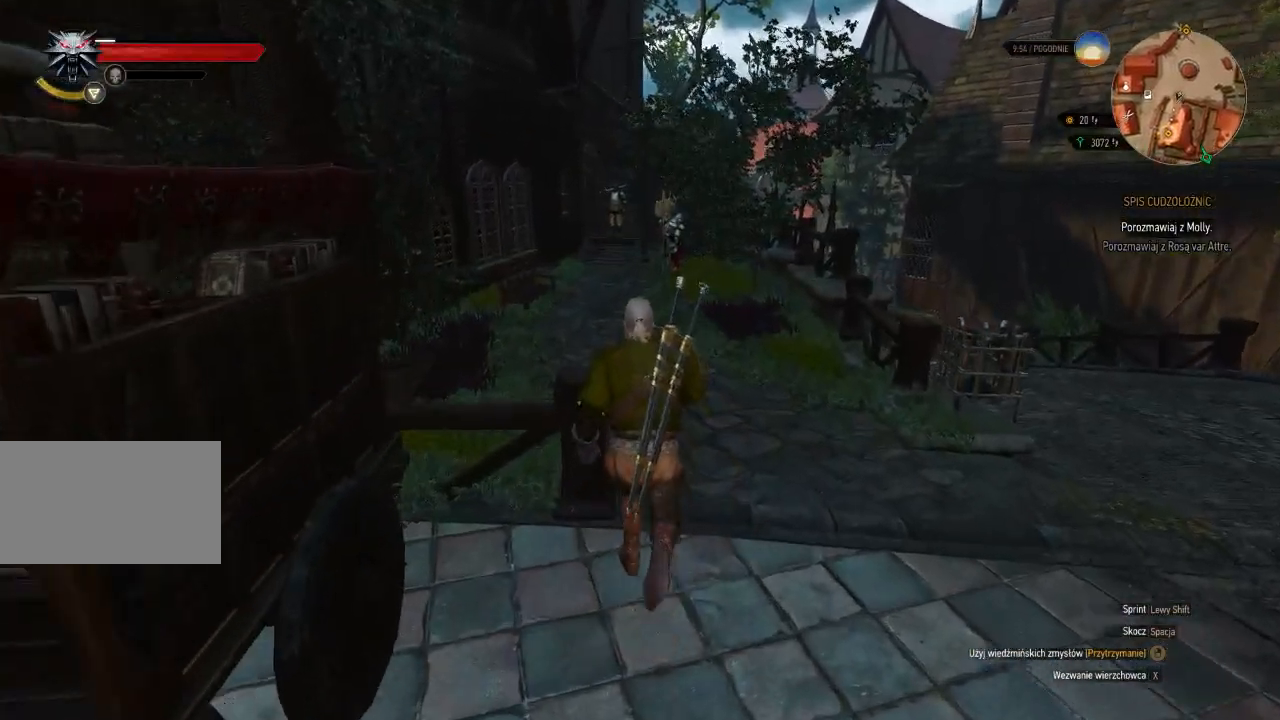
{"keys": ["w"], "mouse": [], "events": []}
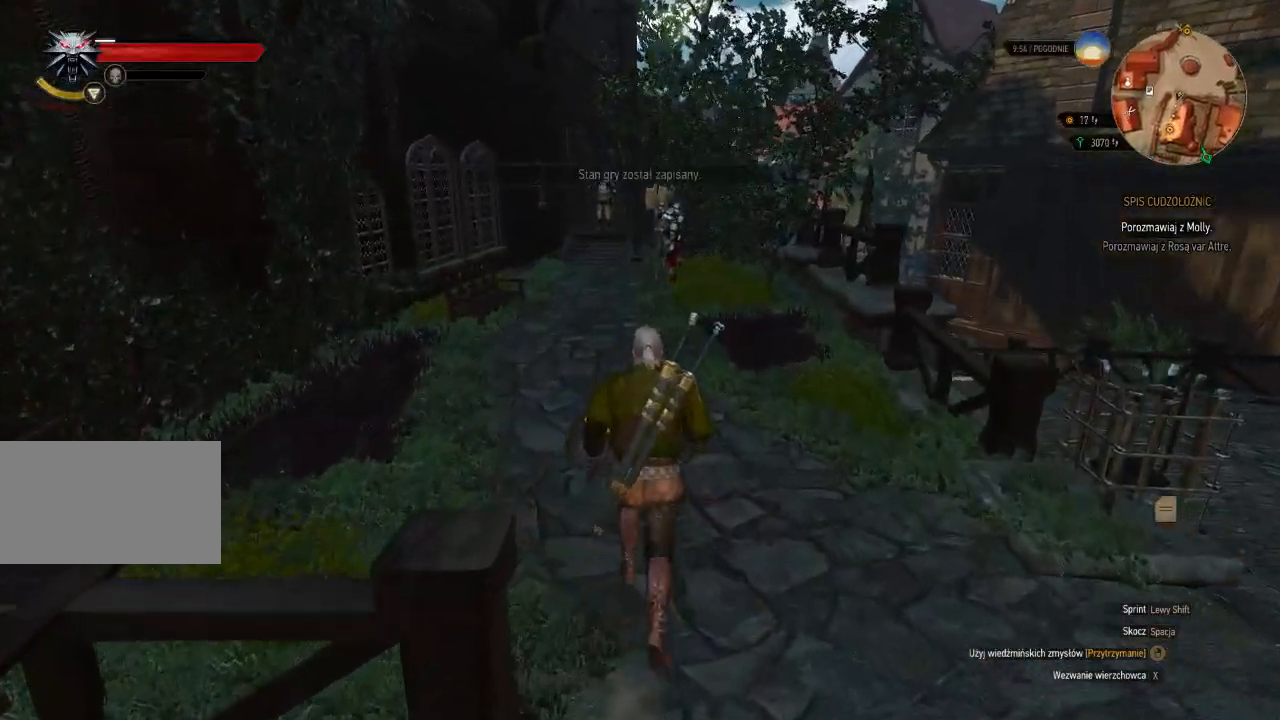
{"keys": ["w"], "mouse": [], "events": []}
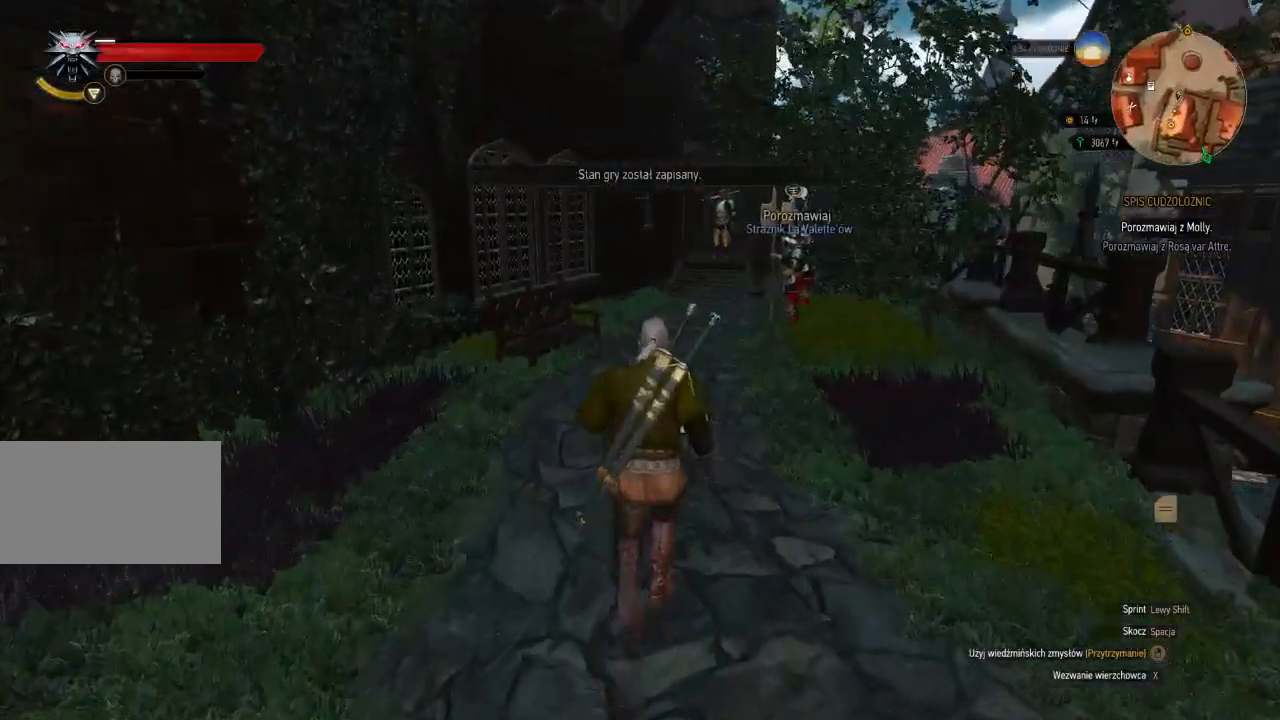
{"keys": ["w"], "mouse": [], "events": []}
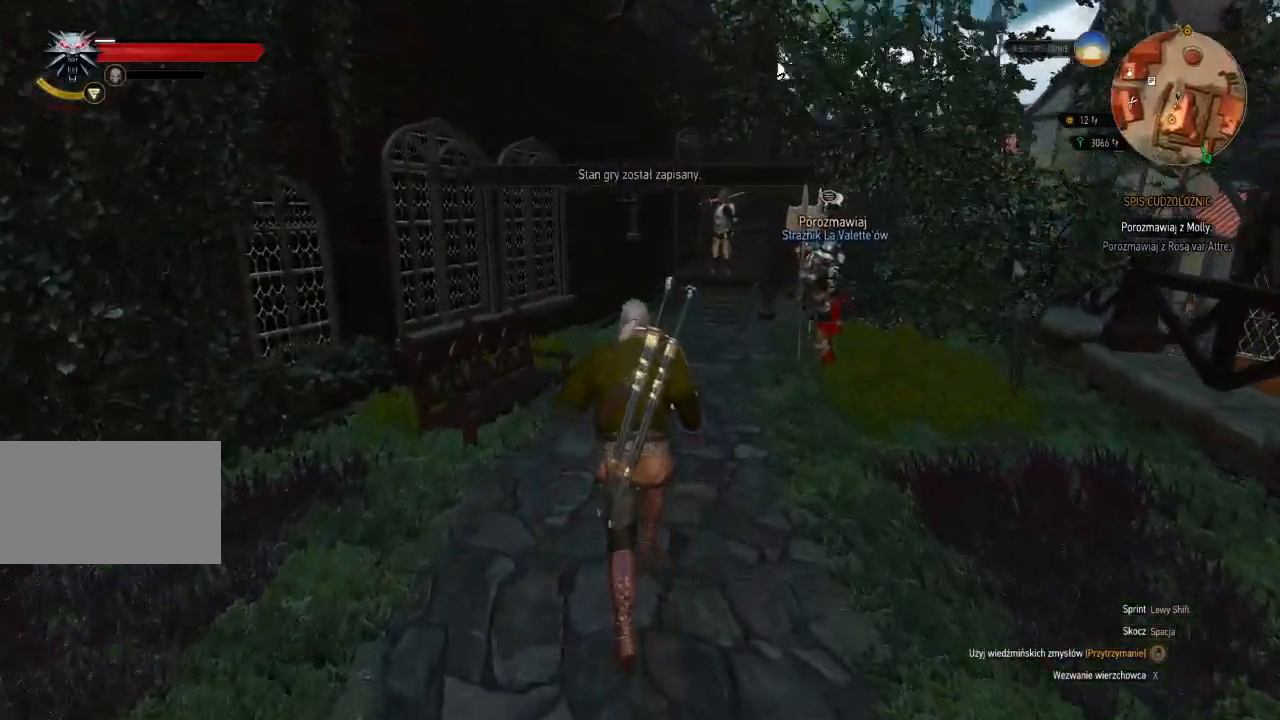
{"keys": ["w"], "mouse": [], "events": []}
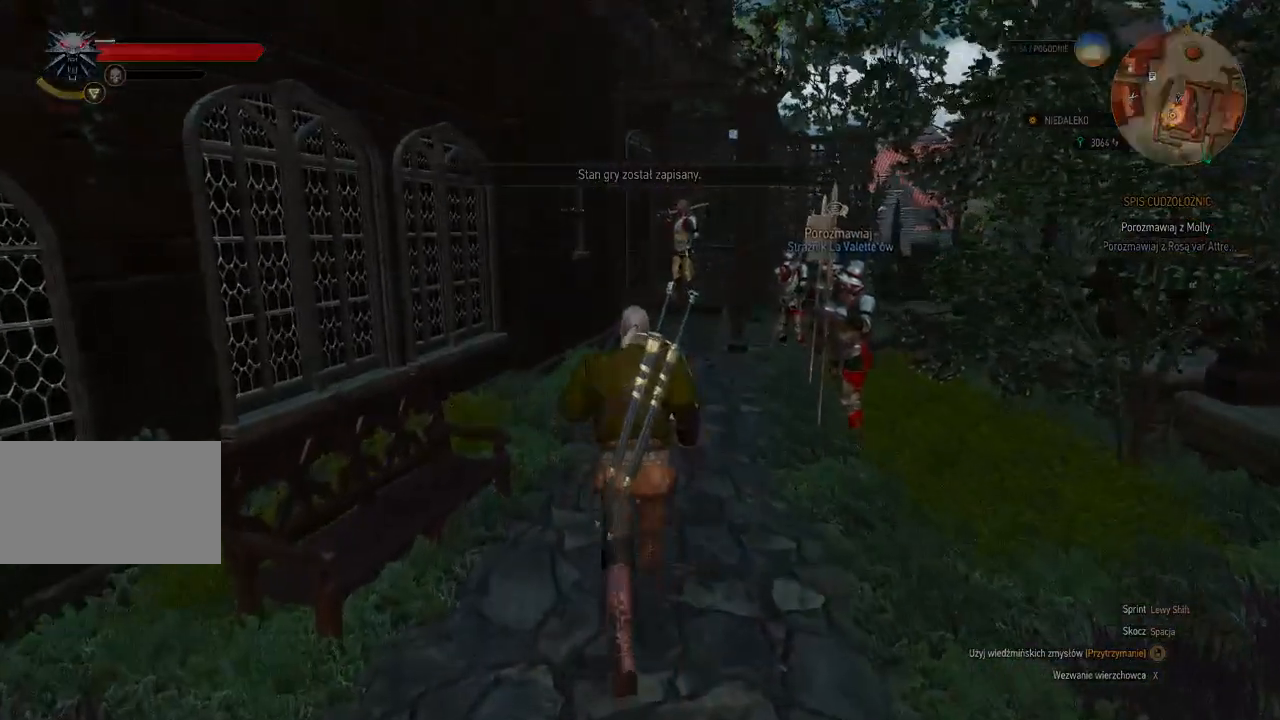
{"keys": [], "mouse": [], "events": [[380, "w", "up"]]}